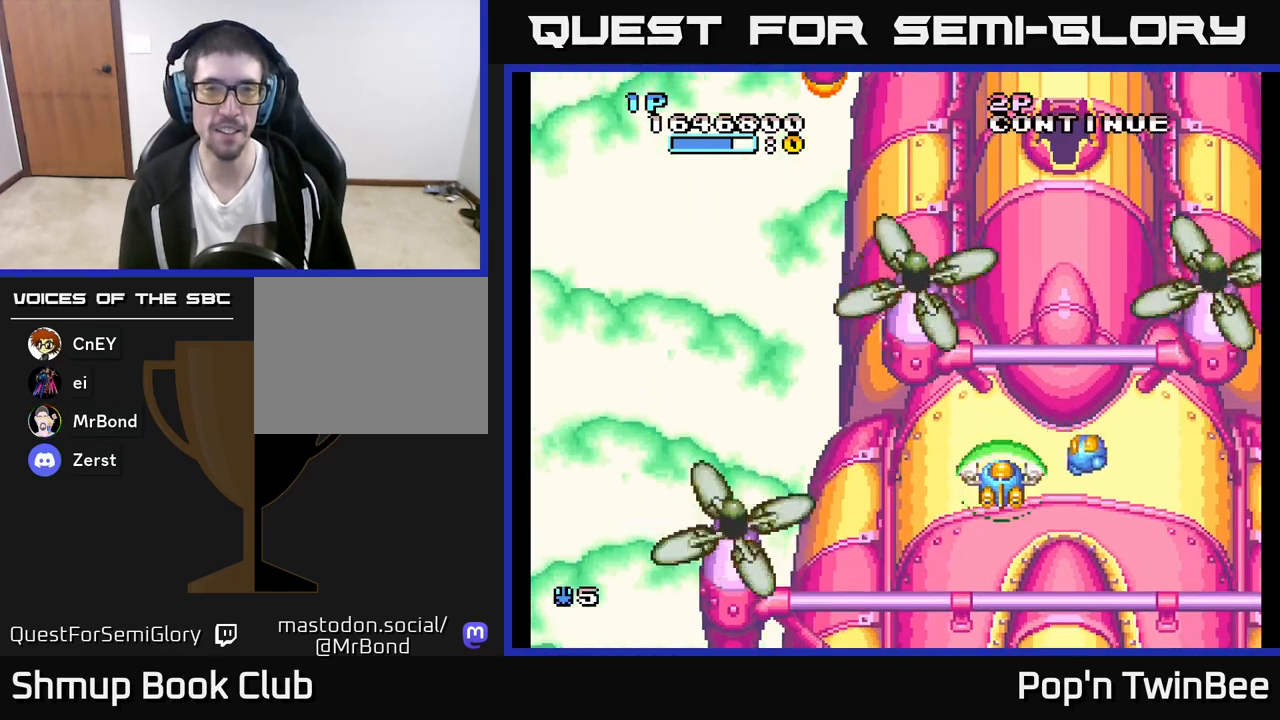
Gameplay with a controller (Xbox layout); each line is a JSON object with the inputs held at the frame after it. "events" lists button and stick changes between this image and that frame as [ms after this image, input, new state], when the widget could be followed in between.
{"buttons": [], "left_stick": "center", "right_stick": "center", "events": []}
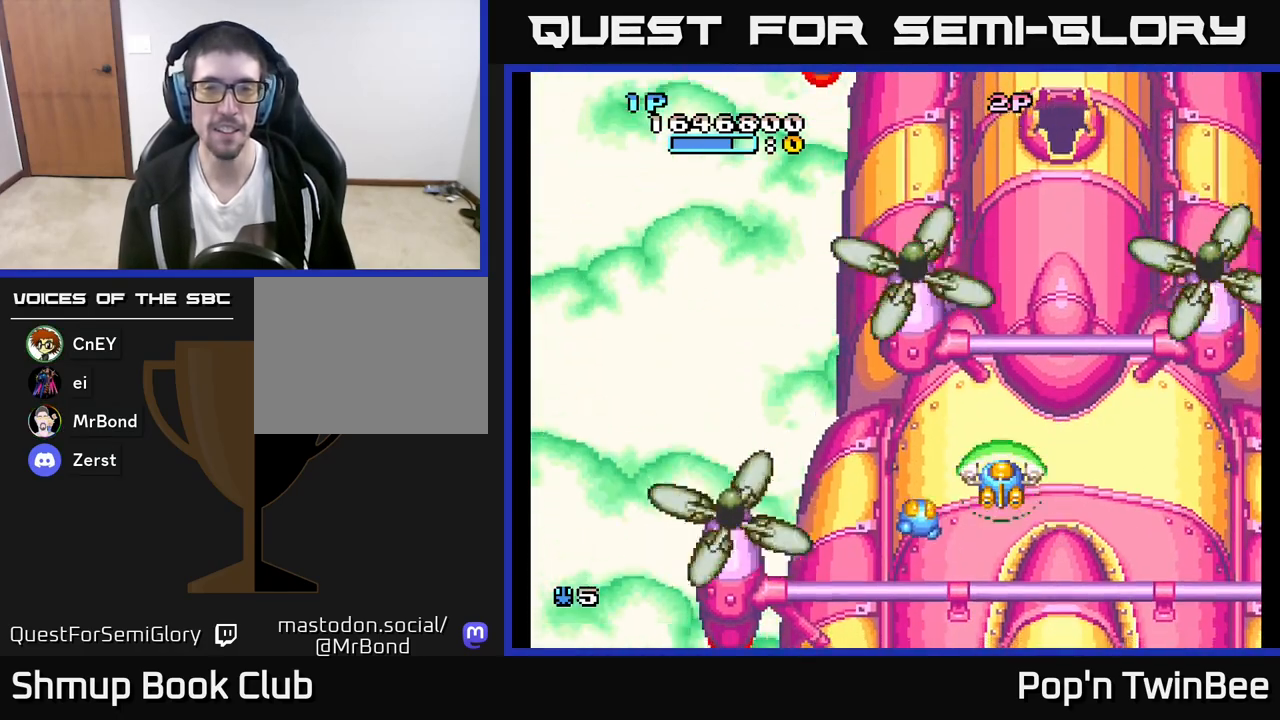
{"buttons": [], "left_stick": "center", "right_stick": "center", "events": []}
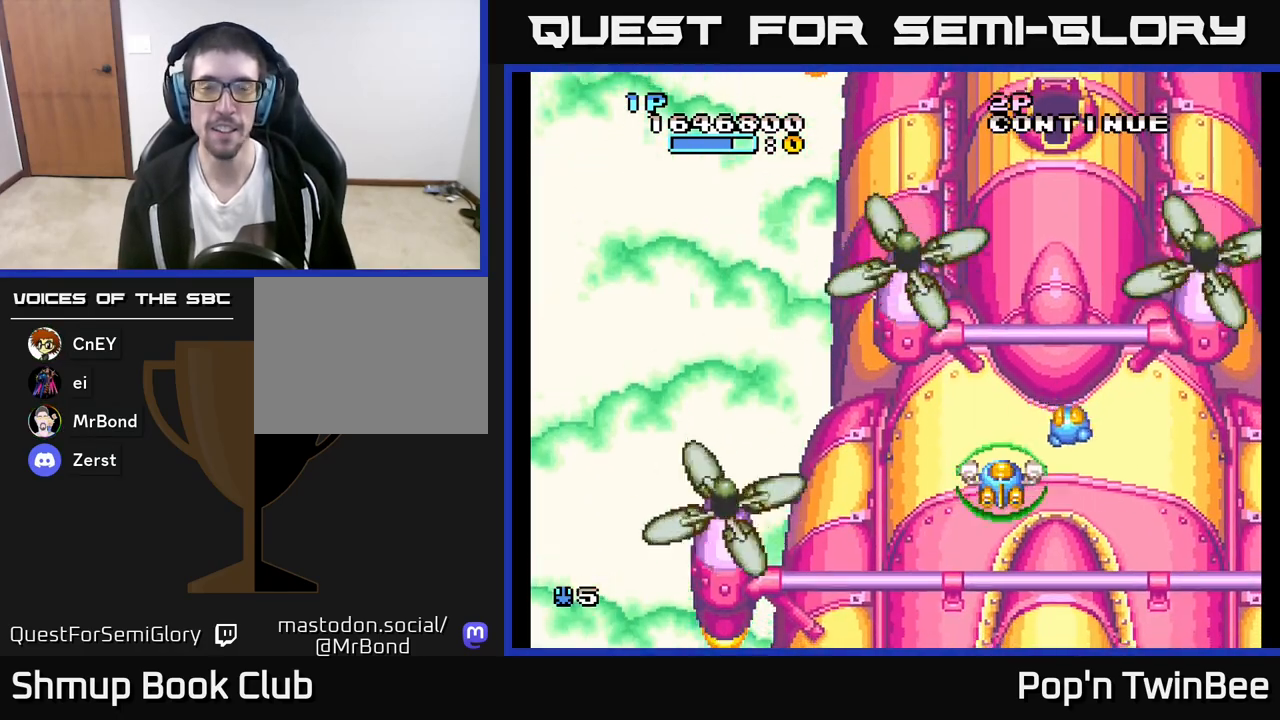
{"buttons": [], "left_stick": "center", "right_stick": "center", "events": []}
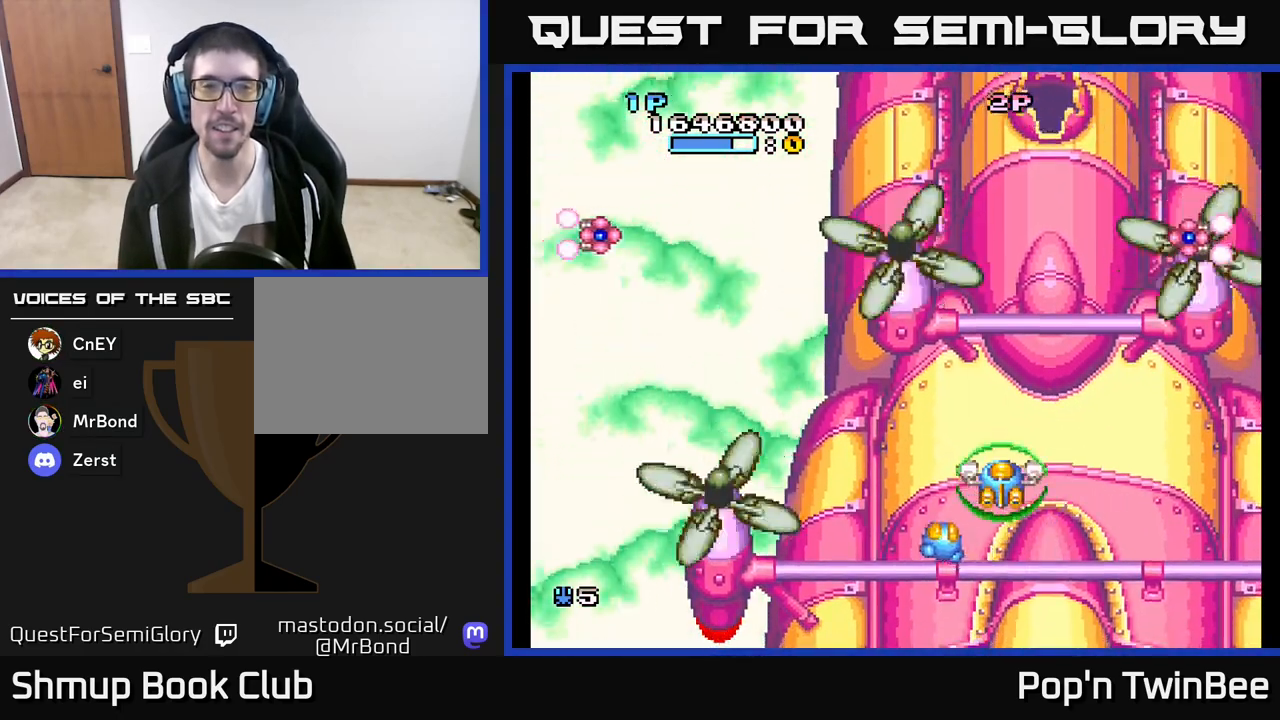
{"buttons": ["A", "DPAD_LEFT"], "left_stick": "center", "right_stick": "center", "events": [[50, "DPAD_LEFT", "down"], [167, "DPAD_UP", "down"], [400, "DPAD_LEFT", "up"], [417, "DPAD_LEFT", "down"], [450, "A", "down"], [467, "DPAD_UP", "up"]]}
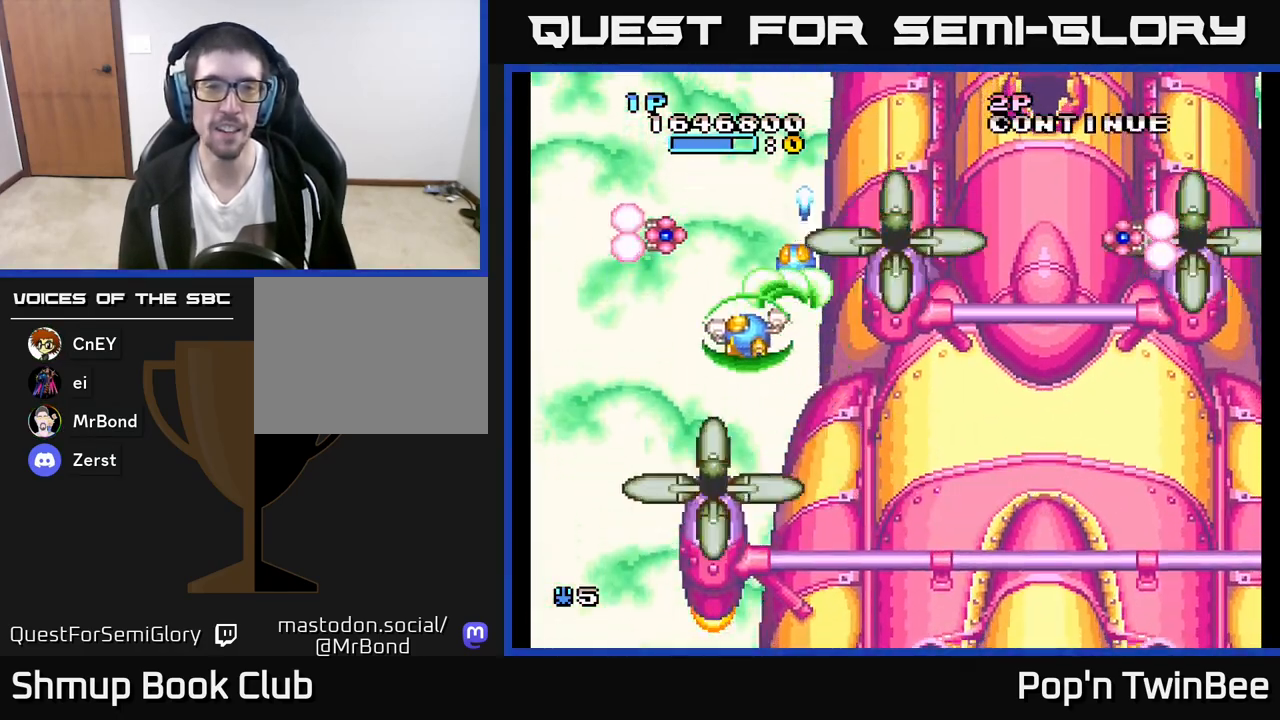
{"buttons": ["A", "DPAD_RIGHT"], "left_stick": "center", "right_stick": "center", "events": [[33, "DPAD_LEFT", "up"], [117, "A", "up"], [133, "A", "down"], [350, "DPAD_LEFT", "down"], [433, "DPAD_DOWN", "down"], [433, "DPAD_LEFT", "up"], [467, "DPAD_RIGHT", "down"], [483, "DPAD_DOWN", "up"]]}
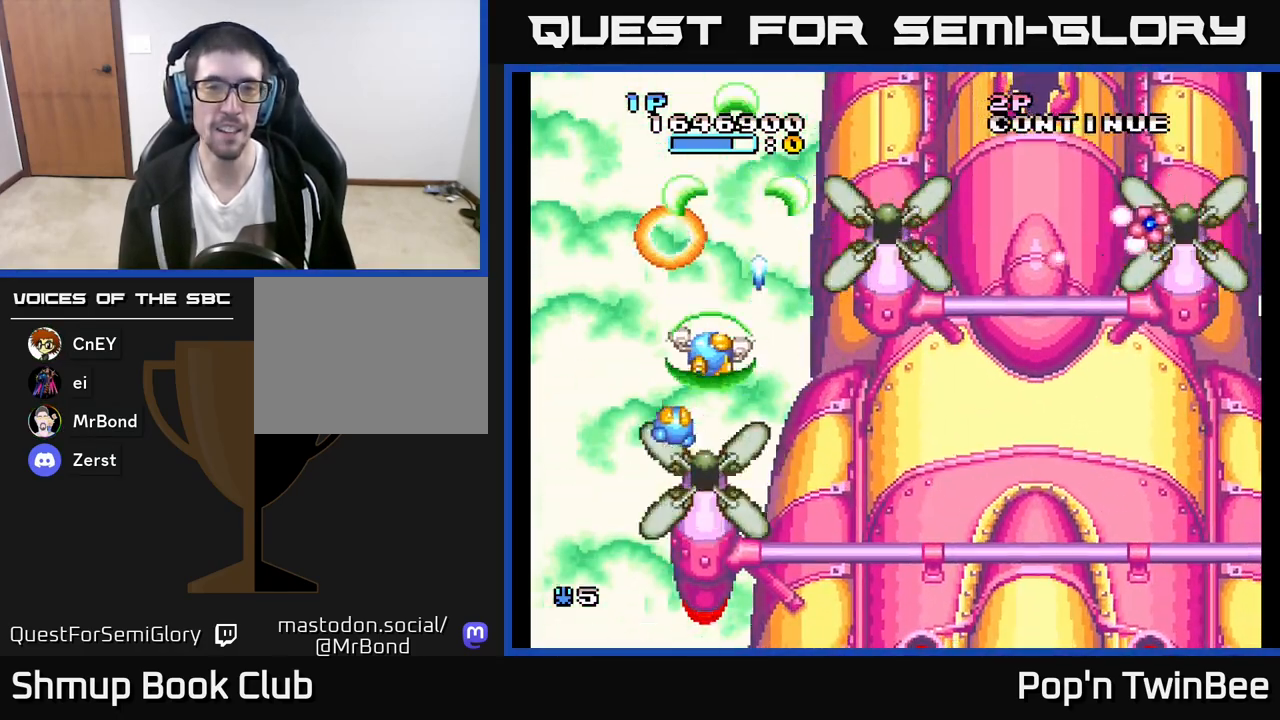
{"buttons": ["DPAD_RIGHT"], "left_stick": "center", "right_stick": "center", "events": [[133, "A", "up"], [133, "DPAD_DOWN", "down"], [250, "DPAD_DOWN", "up"]]}
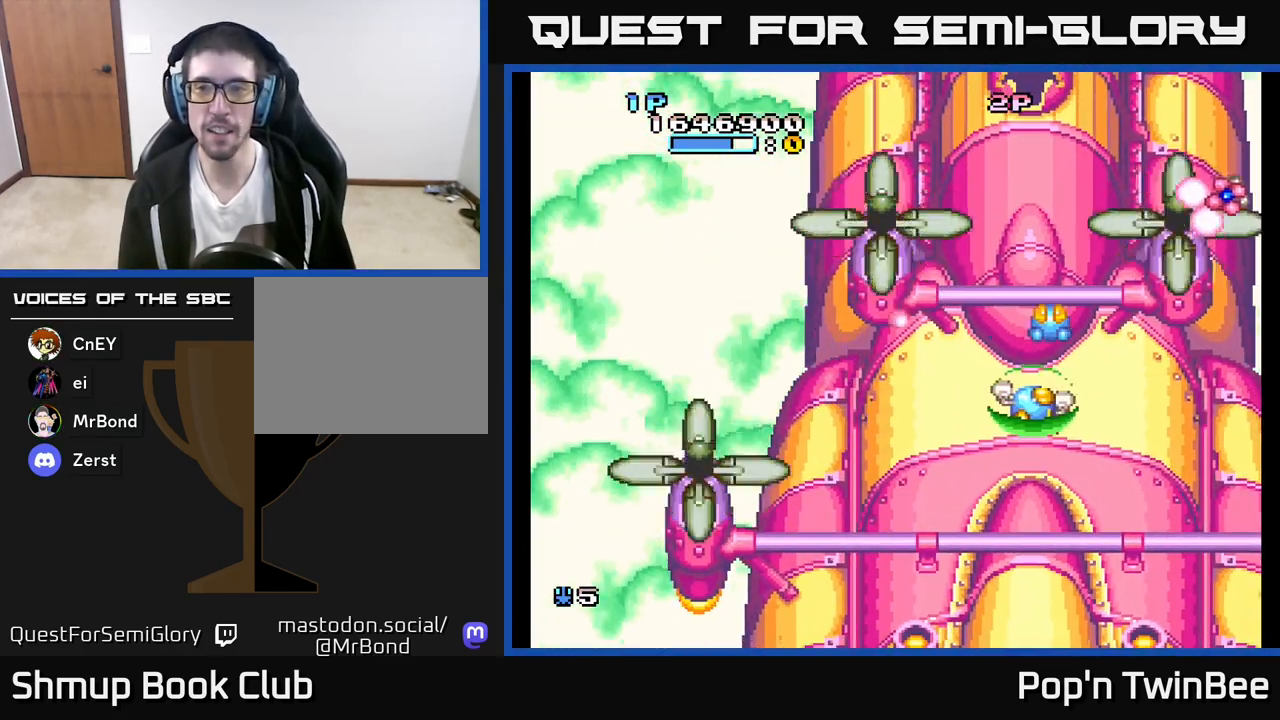
{"buttons": ["A", "DPAD_DOWN"], "left_stick": "center", "right_stick": "center", "events": [[250, "A", "down"], [400, "DPAD_DOWN", "down"], [483, "DPAD_RIGHT", "up"]]}
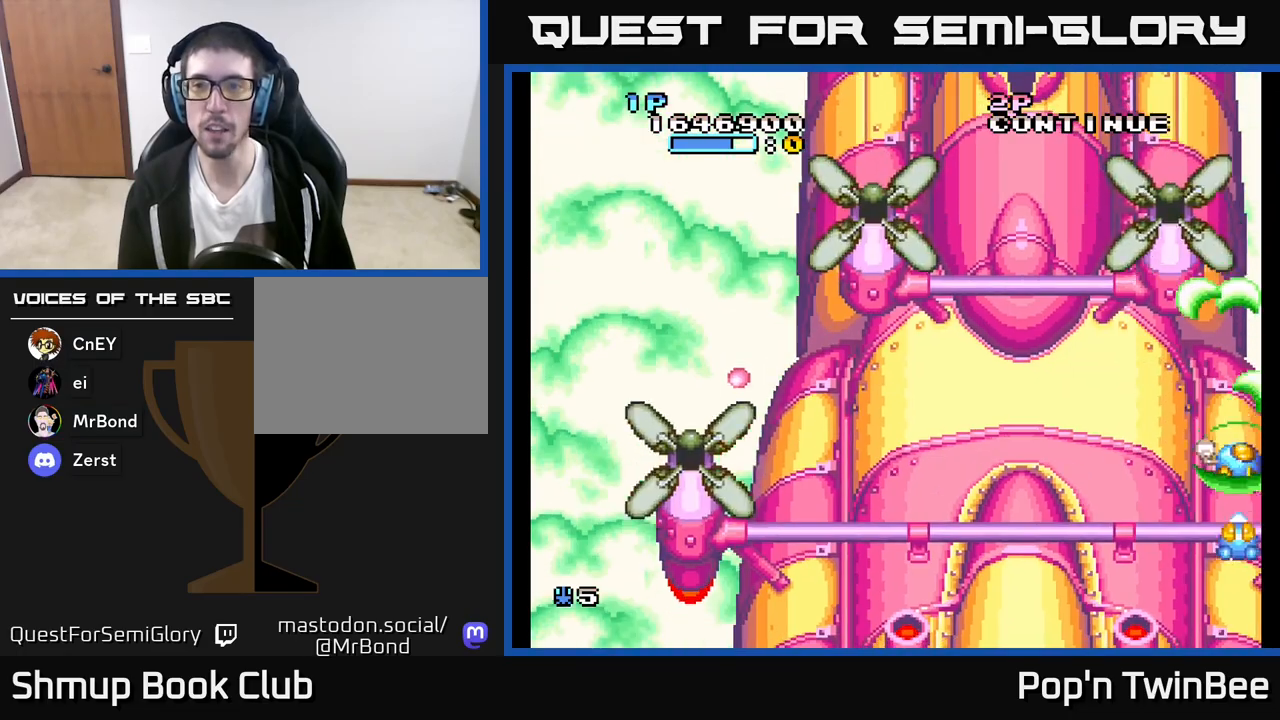
{"buttons": [], "left_stick": "center", "right_stick": "center", "events": [[33, "DPAD_LEFT", "down"], [67, "A", "up"], [67, "DPAD_DOWN", "up"], [133, "A", "down"], [317, "DPAD_LEFT", "up"], [417, "A", "up"]]}
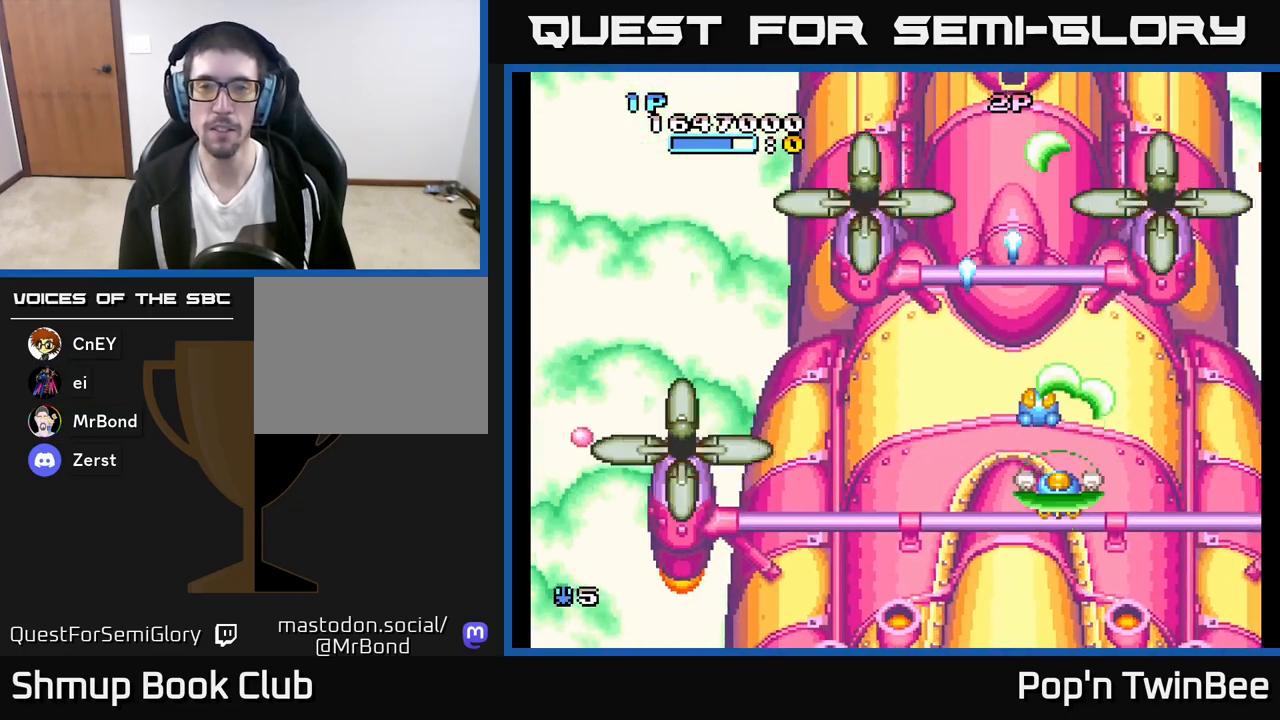
{"buttons": [], "left_stick": "center", "right_stick": "center", "events": [[100, "DPAD_LEFT", "down"], [133, "DPAD_UP", "down"], [250, "DPAD_LEFT", "up"], [283, "DPAD_UP", "up"]]}
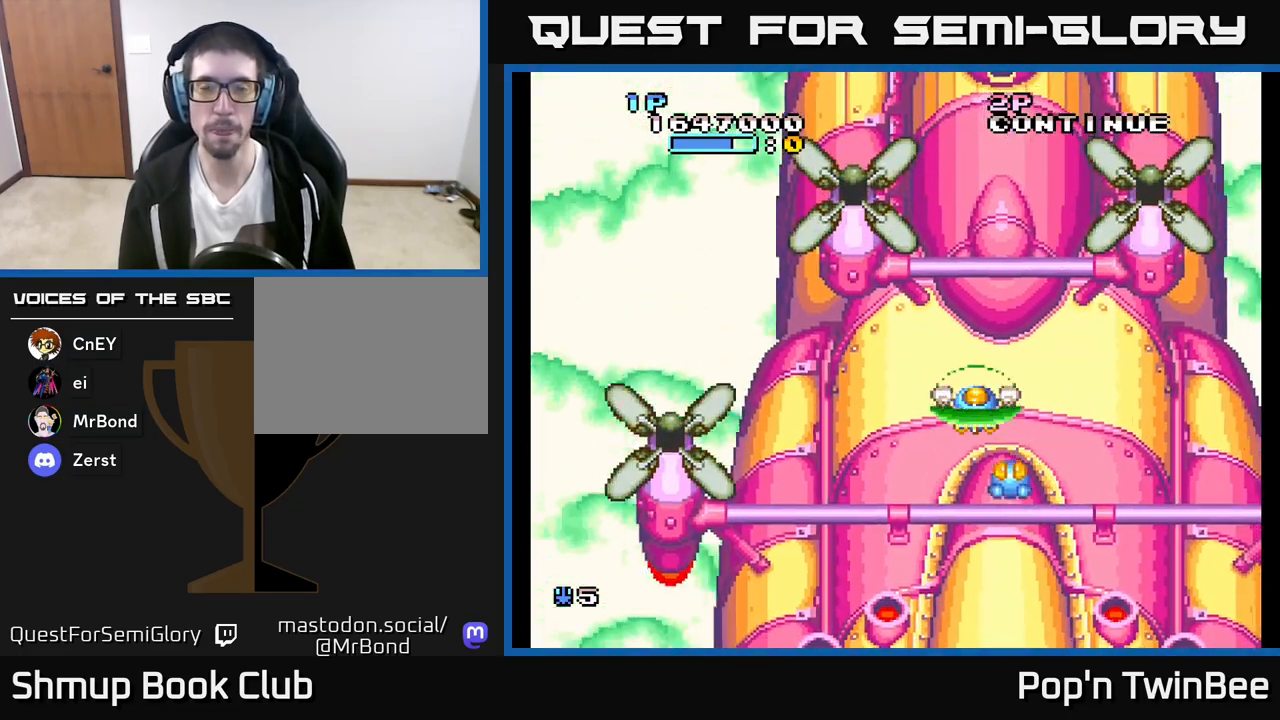
{"buttons": ["A"], "left_stick": "center", "right_stick": "center", "events": [[100, "DPAD_RIGHT", "down"], [417, "DPAD_RIGHT", "up"], [433, "A", "down"]]}
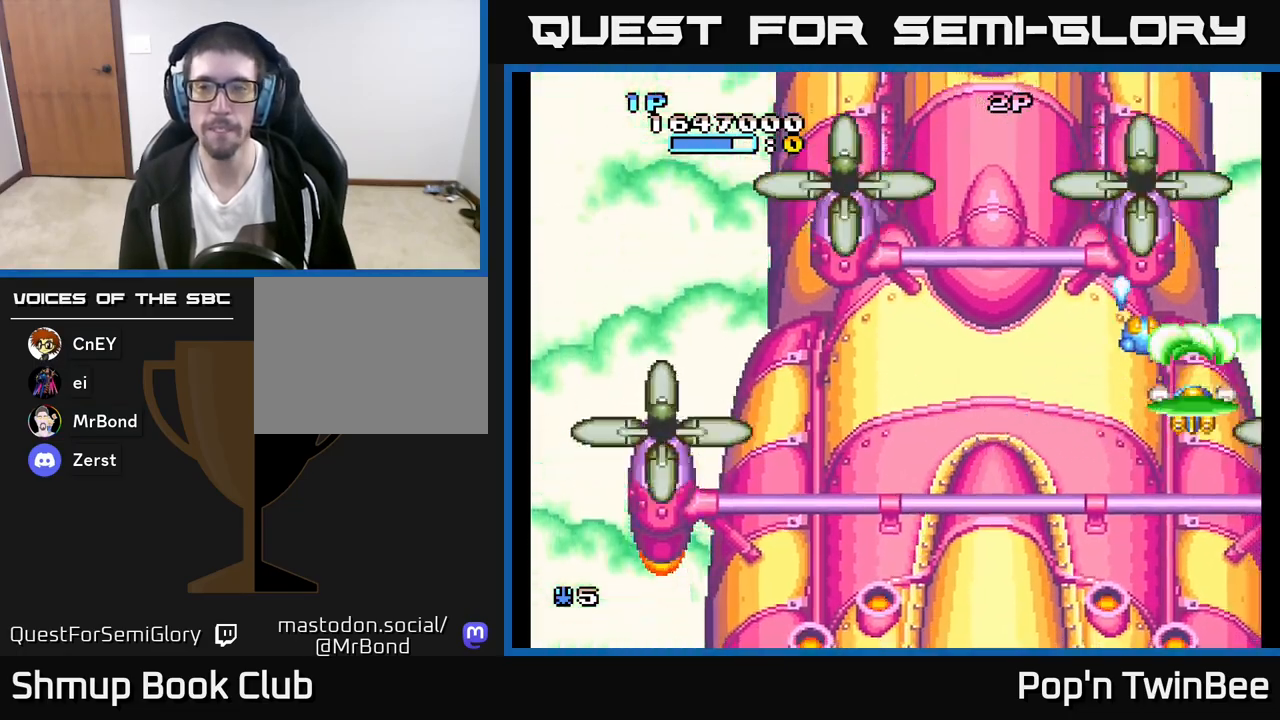
{"buttons": ["A"], "left_stick": "center", "right_stick": "center", "events": [[33, "DPAD_LEFT", "down"], [33, "DPAD_UP", "down"], [150, "DPAD_LEFT", "up"], [150, "DPAD_UP", "up"]]}
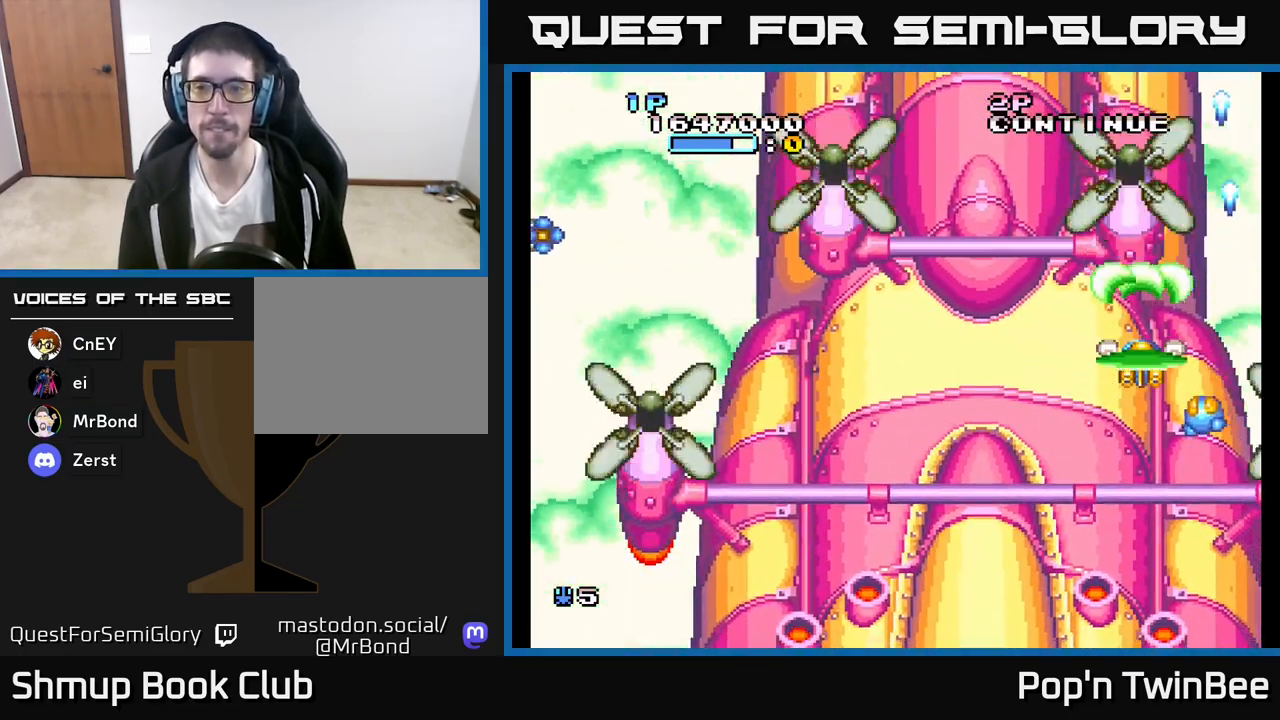
{"buttons": ["A"], "left_stick": "center", "right_stick": "center", "events": [[267, "DPAD_DOWN", "down"], [417, "DPAD_DOWN", "up"]]}
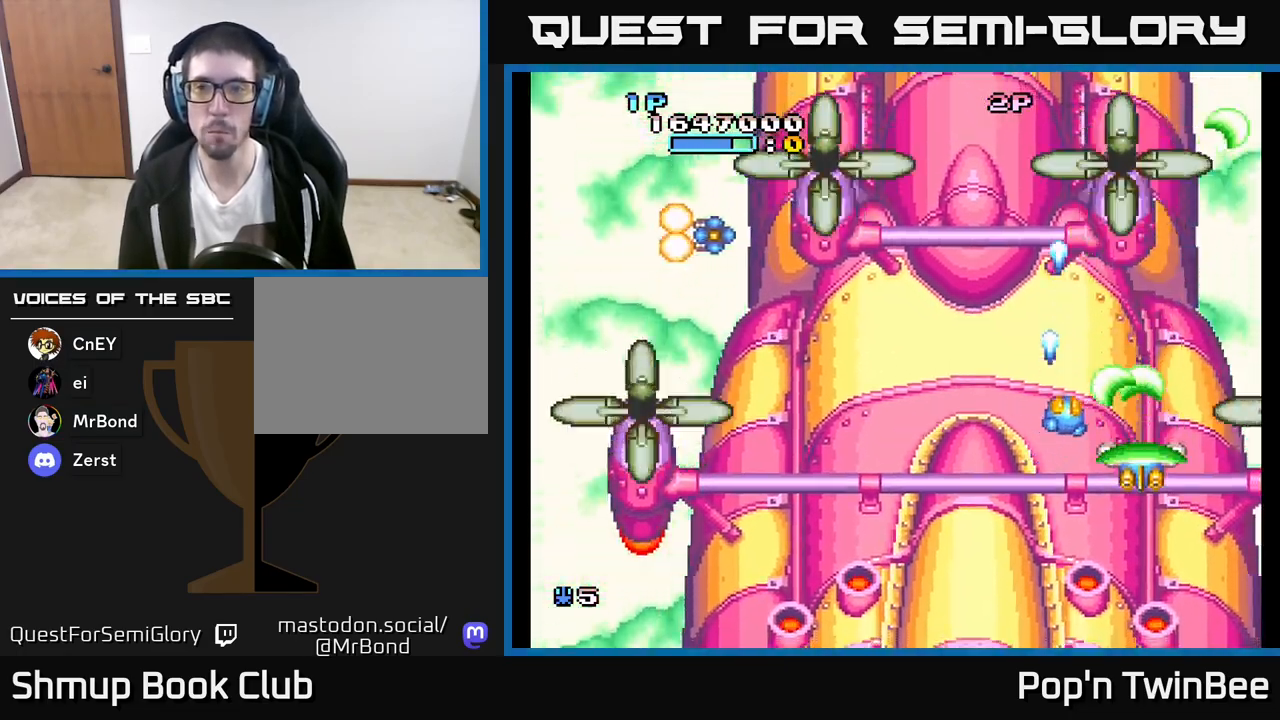
{"buttons": ["A", "DPAD_UP"], "left_stick": "center", "right_stick": "center", "events": [[200, "DPAD_LEFT", "down"], [317, "A", "up"], [400, "DPAD_UP", "down"], [483, "A", "down"], [500, "DPAD_LEFT", "up"]]}
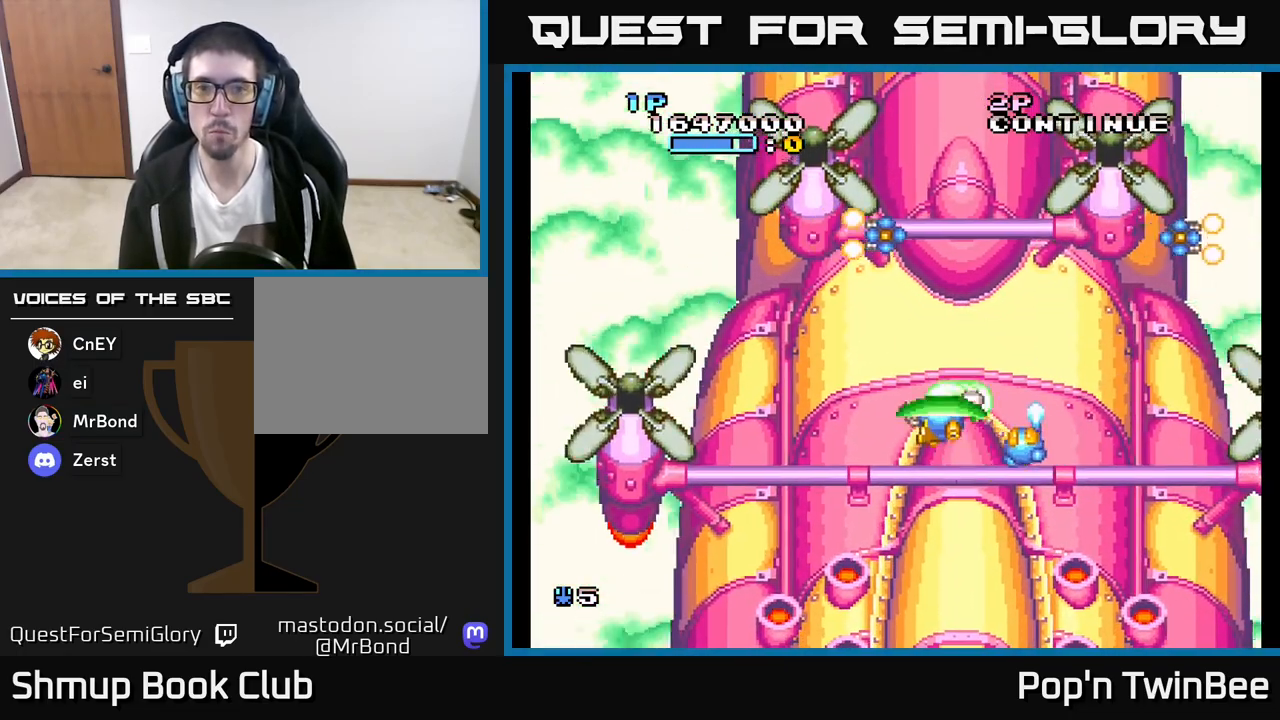
{"buttons": ["A", "DPAD_LEFT"], "left_stick": "center", "right_stick": "center", "events": [[33, "DPAD_RIGHT", "down"], [100, "DPAD_UP", "up"], [117, "DPAD_RIGHT", "up"], [233, "DPAD_RIGHT", "down"], [333, "DPAD_RIGHT", "up"], [417, "DPAD_LEFT", "down"]]}
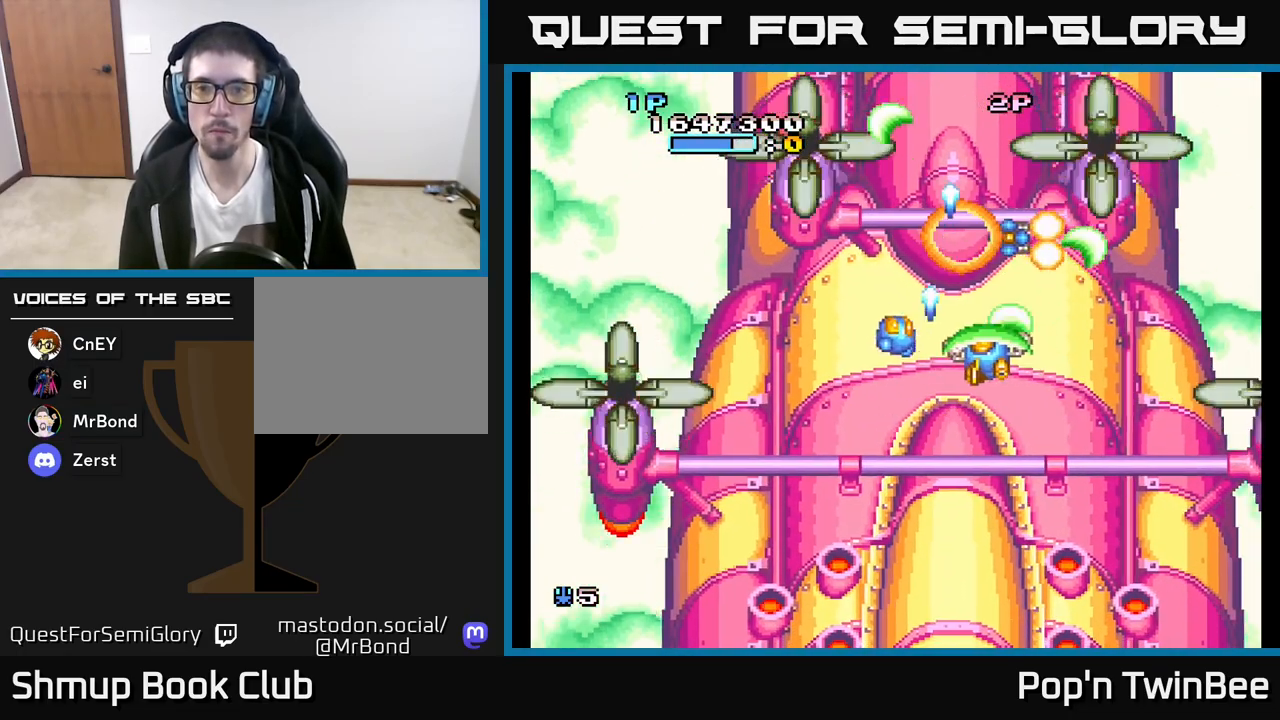
{"buttons": [], "left_stick": "center", "right_stick": "center", "events": [[150, "DPAD_LEFT", "up"], [333, "A", "up"]]}
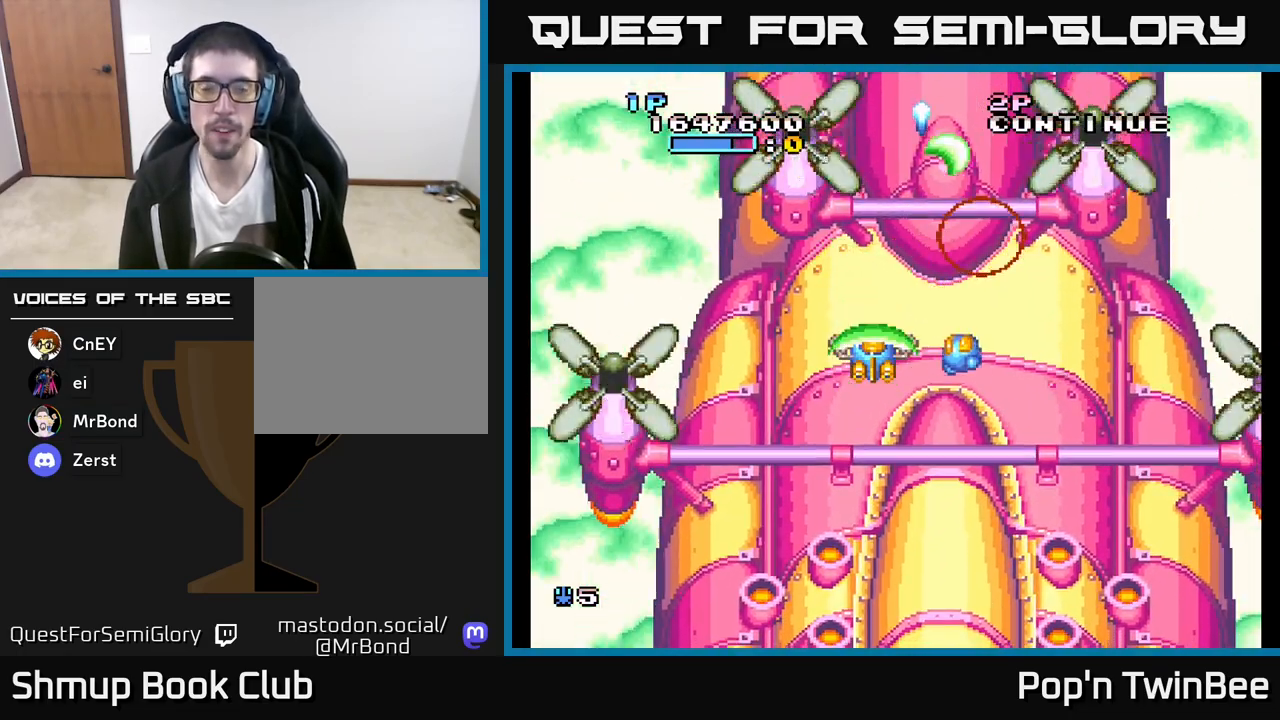
{"buttons": [], "left_stick": "center", "right_stick": "center", "events": []}
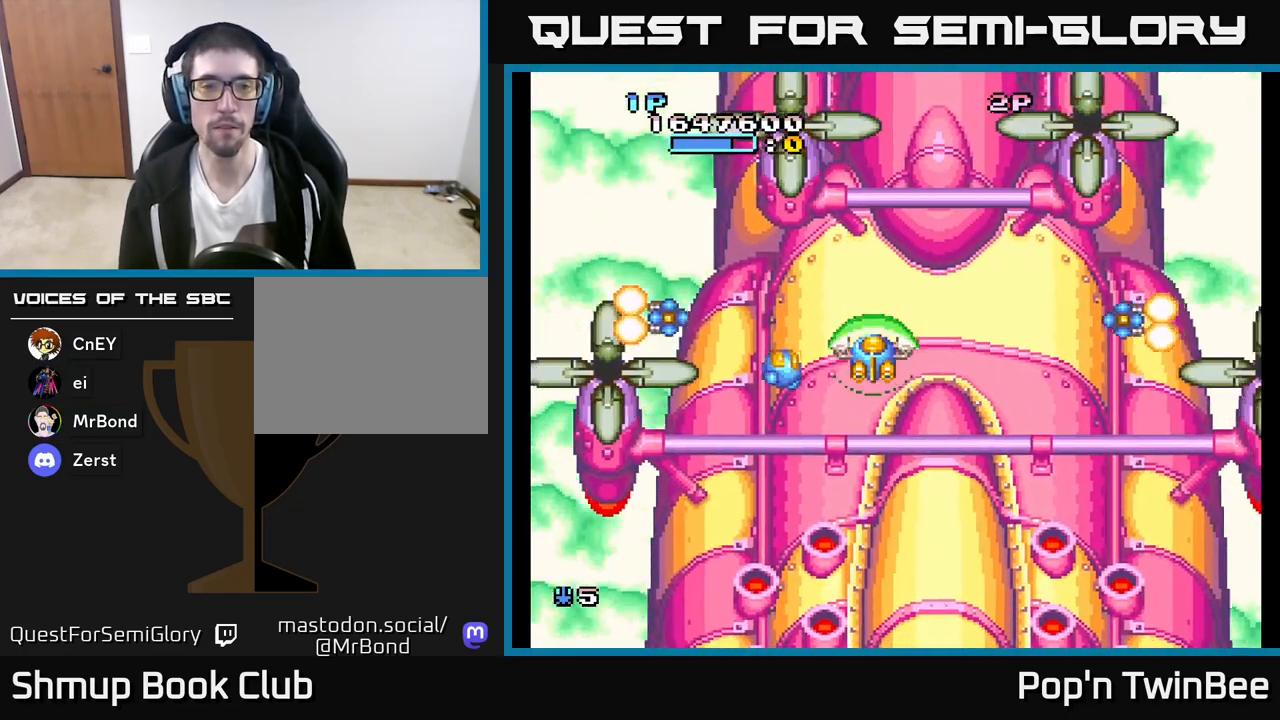
{"buttons": ["A", "DPAD_RIGHT"], "left_stick": "center", "right_stick": "center", "events": [[17, "DPAD_DOWN", "down"], [67, "DPAD_LEFT", "down"], [150, "DPAD_DOWN", "up"], [250, "A", "down"], [250, "DPAD_LEFT", "up"], [367, "DPAD_RIGHT", "down"]]}
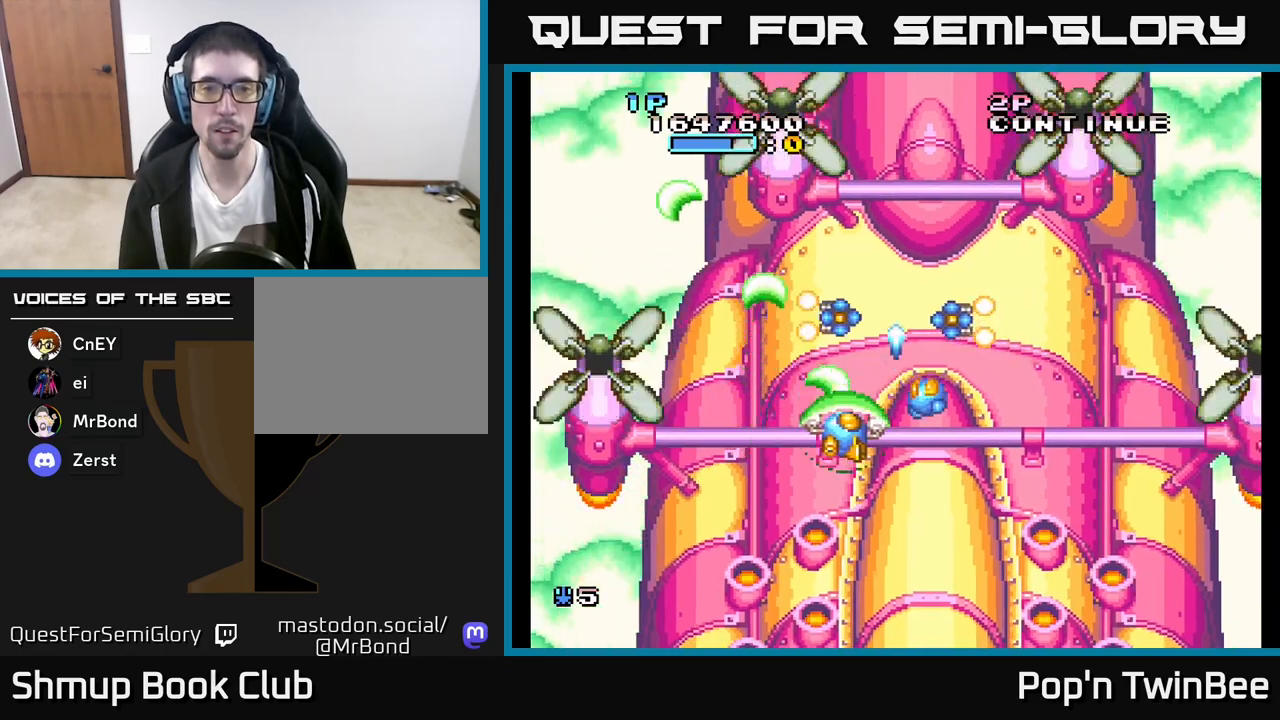
{"buttons": ["A"], "left_stick": "center", "right_stick": "center", "events": [[33, "DPAD_RIGHT", "up"], [100, "DPAD_LEFT", "down"], [250, "DPAD_LEFT", "up"]]}
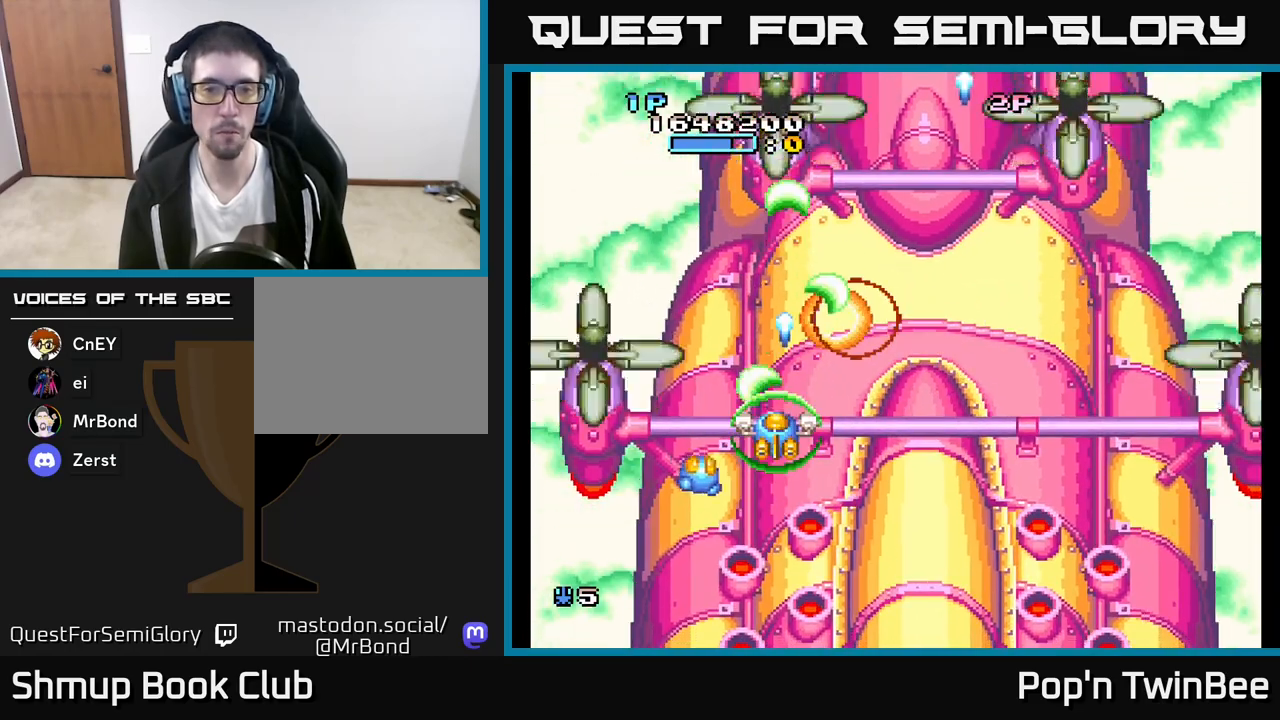
{"buttons": [], "left_stick": "center", "right_stick": "center", "events": [[17, "A", "up"]]}
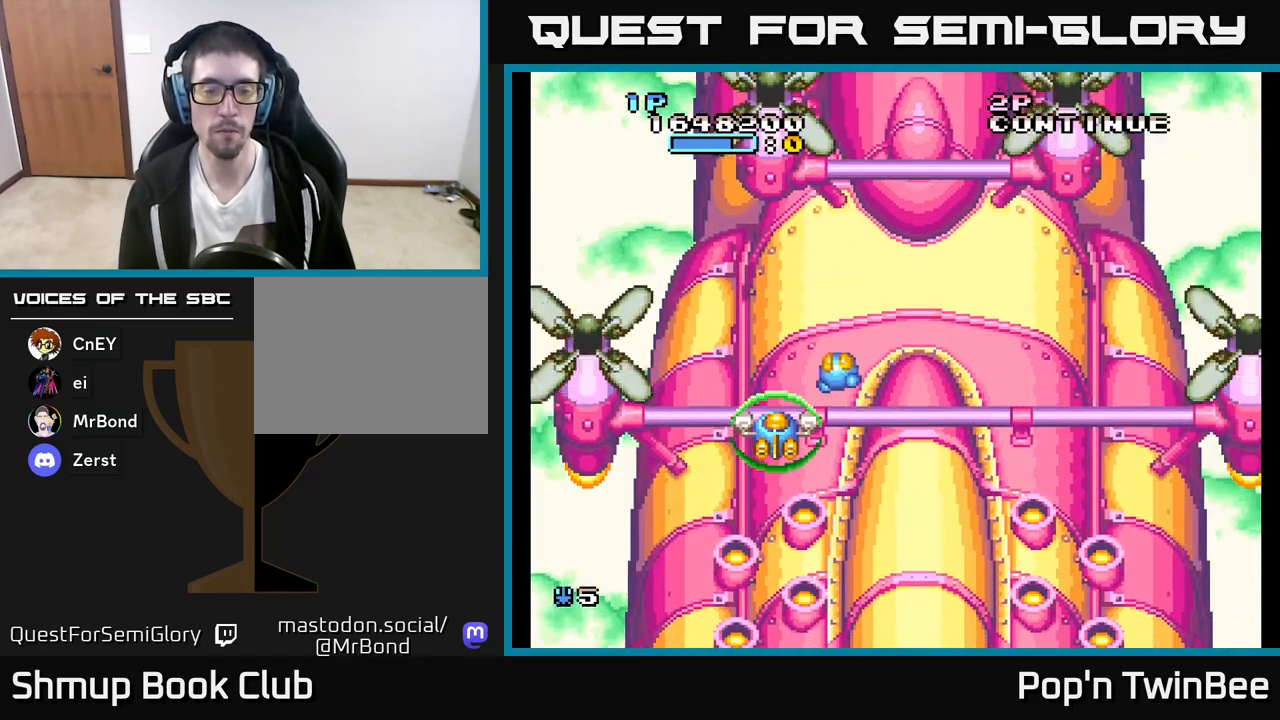
{"buttons": [], "left_stick": "center", "right_stick": "center", "events": []}
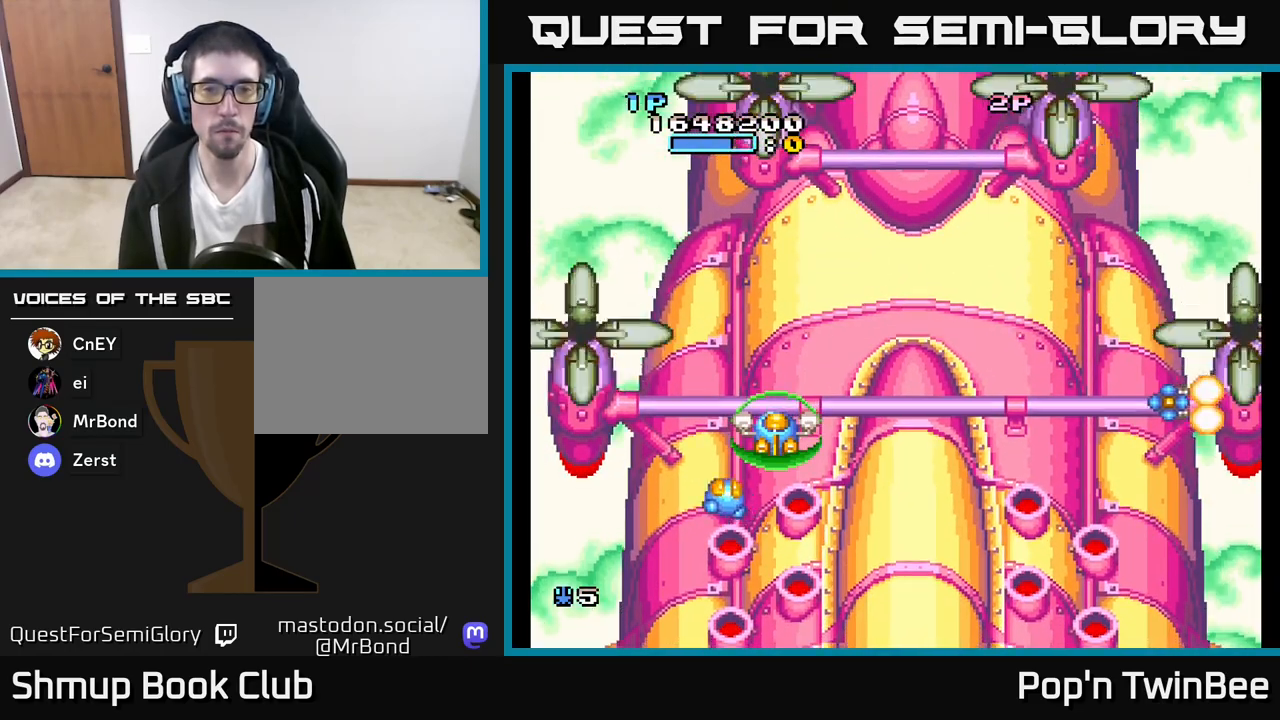
{"buttons": ["A"], "left_stick": "center", "right_stick": "center", "events": [[117, "DPAD_DOWN", "down"], [133, "DPAD_RIGHT", "down"], [350, "DPAD_DOWN", "up"], [417, "DPAD_RIGHT", "up"], [450, "A", "down"]]}
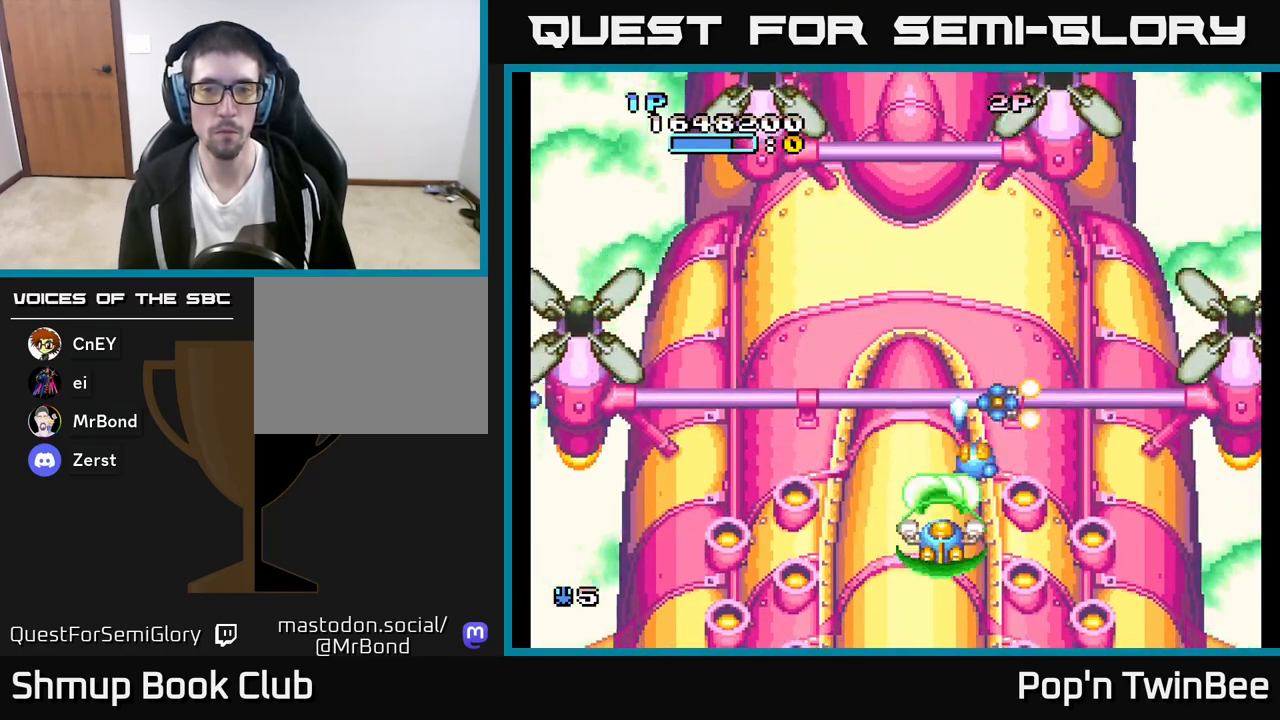
{"buttons": [], "left_stick": "center", "right_stick": "center", "events": [[133, "DPAD_LEFT", "down"], [200, "DPAD_UP", "down"], [283, "DPAD_UP", "up"], [300, "DPAD_LEFT", "up"], [450, "A", "up"]]}
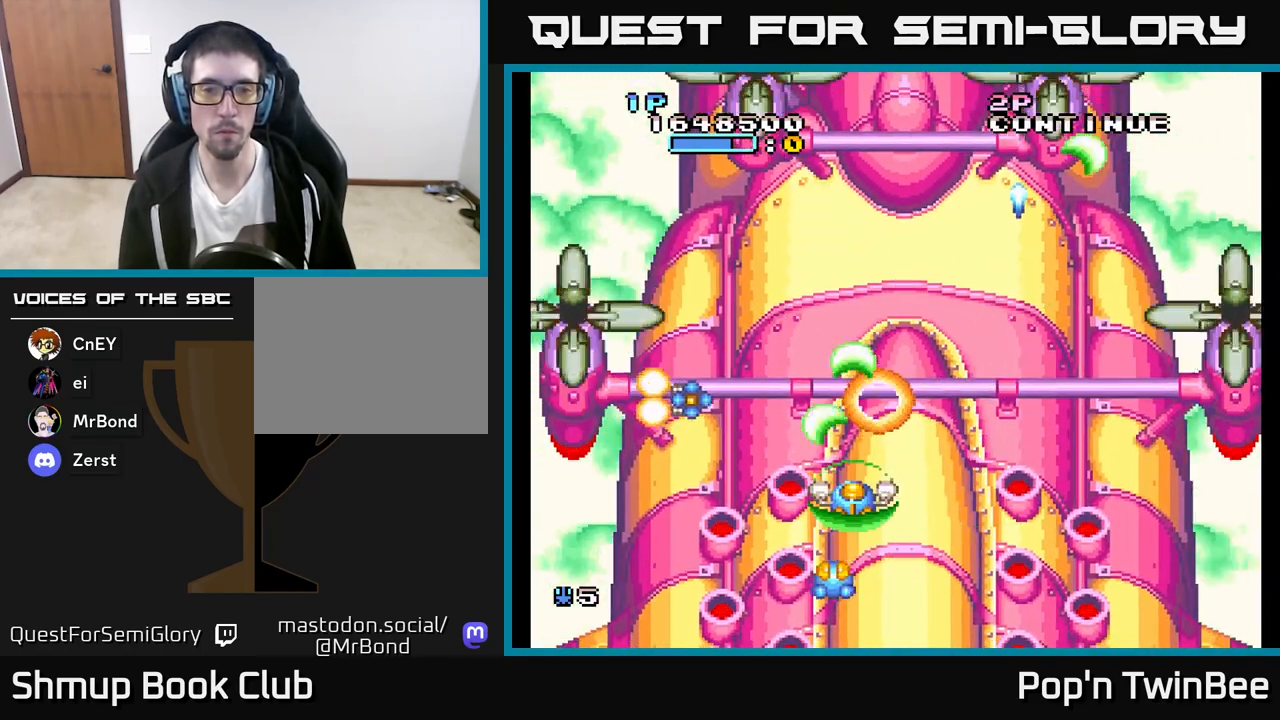
{"buttons": ["A"], "left_stick": "center", "right_stick": "center", "events": [[217, "A", "down"], [300, "DPAD_RIGHT", "down"], [400, "DPAD_RIGHT", "up"]]}
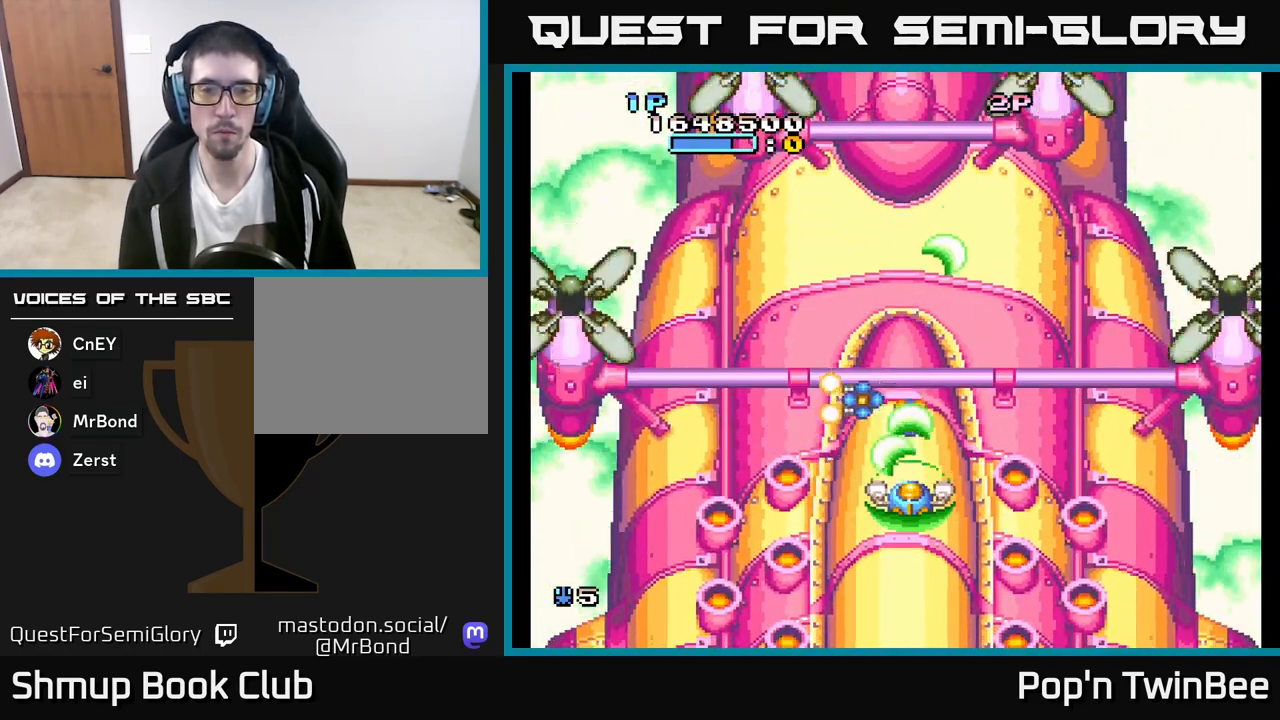
{"buttons": [], "left_stick": "center", "right_stick": "center", "events": [[117, "DPAD_RIGHT", "down"], [183, "DPAD_RIGHT", "up"], [217, "A", "up"]]}
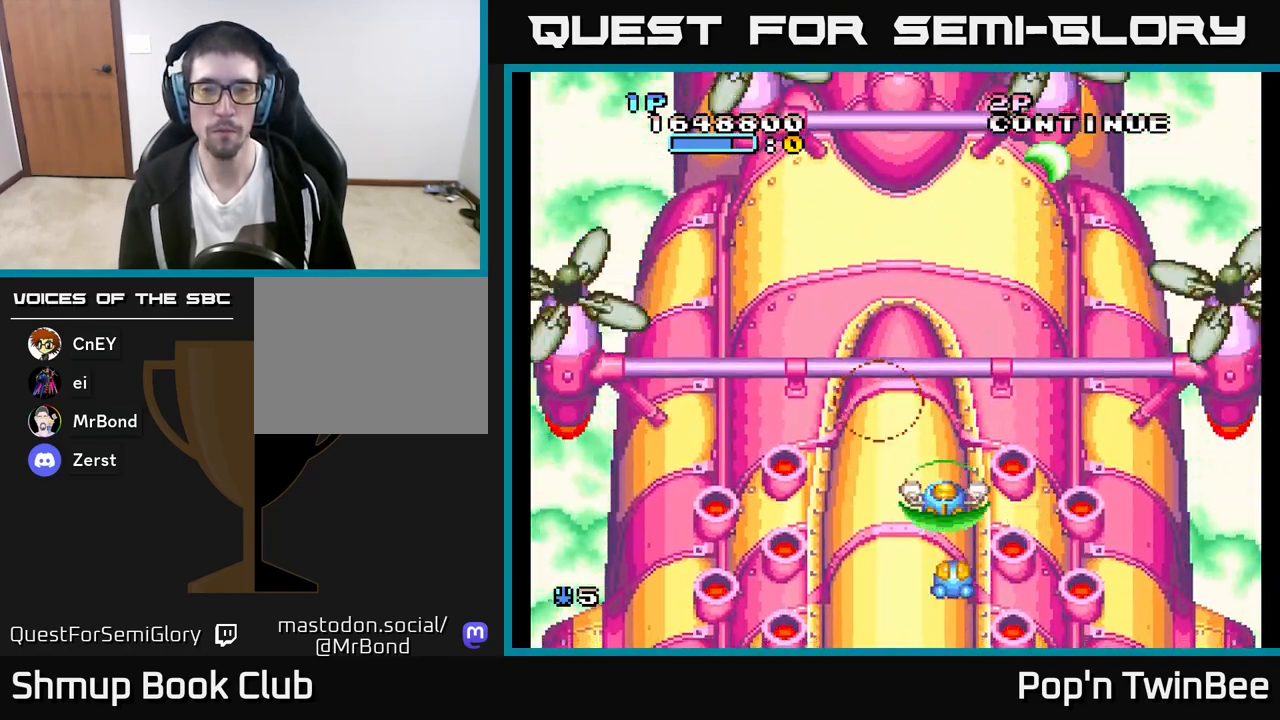
{"buttons": [], "left_stick": "center", "right_stick": "center", "events": [[167, "DPAD_UP", "down"], [283, "DPAD_LEFT", "down"], [317, "DPAD_UP", "up"], [350, "DPAD_LEFT", "up"]]}
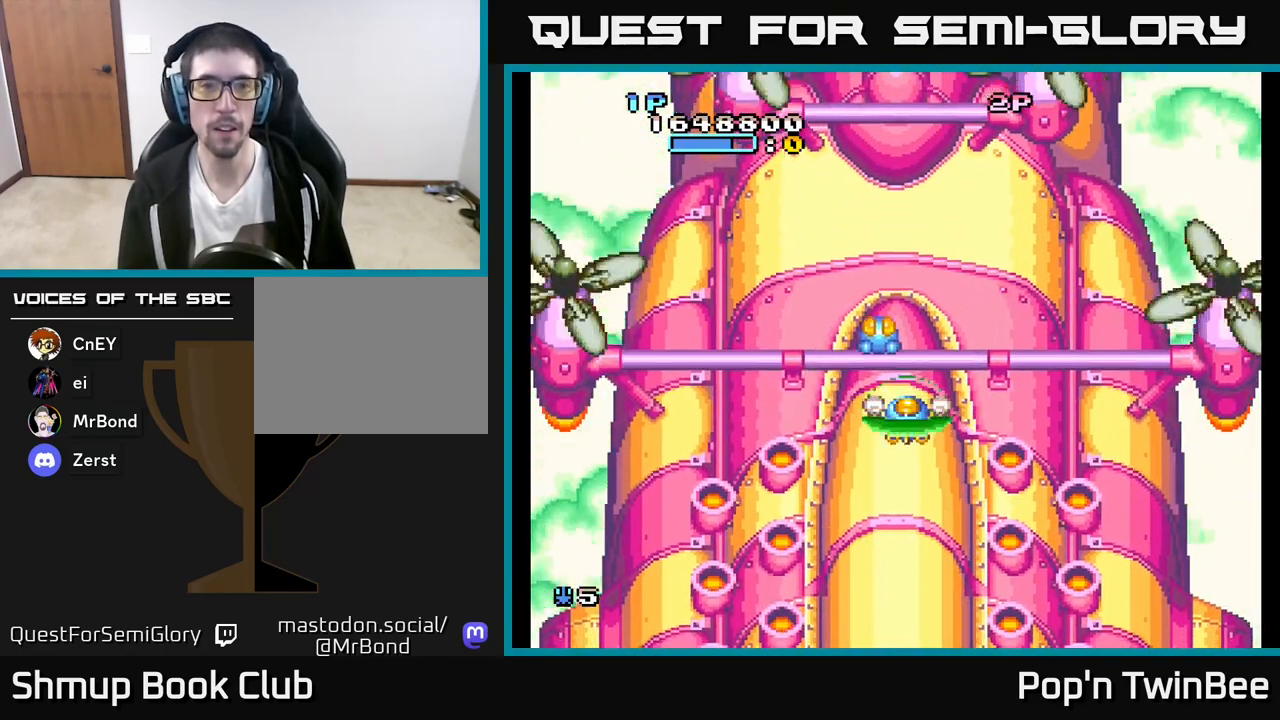
{"buttons": [], "left_stick": "center", "right_stick": "center", "events": []}
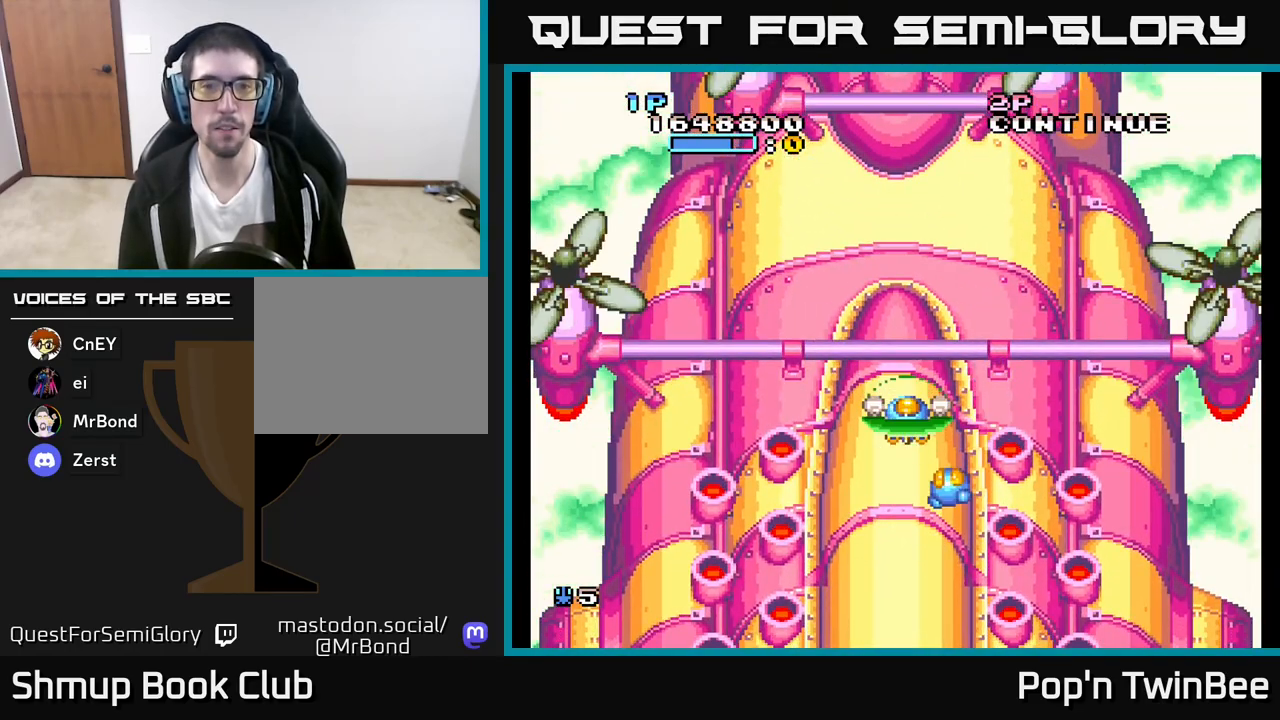
{"buttons": [], "left_stick": "center", "right_stick": "center", "events": []}
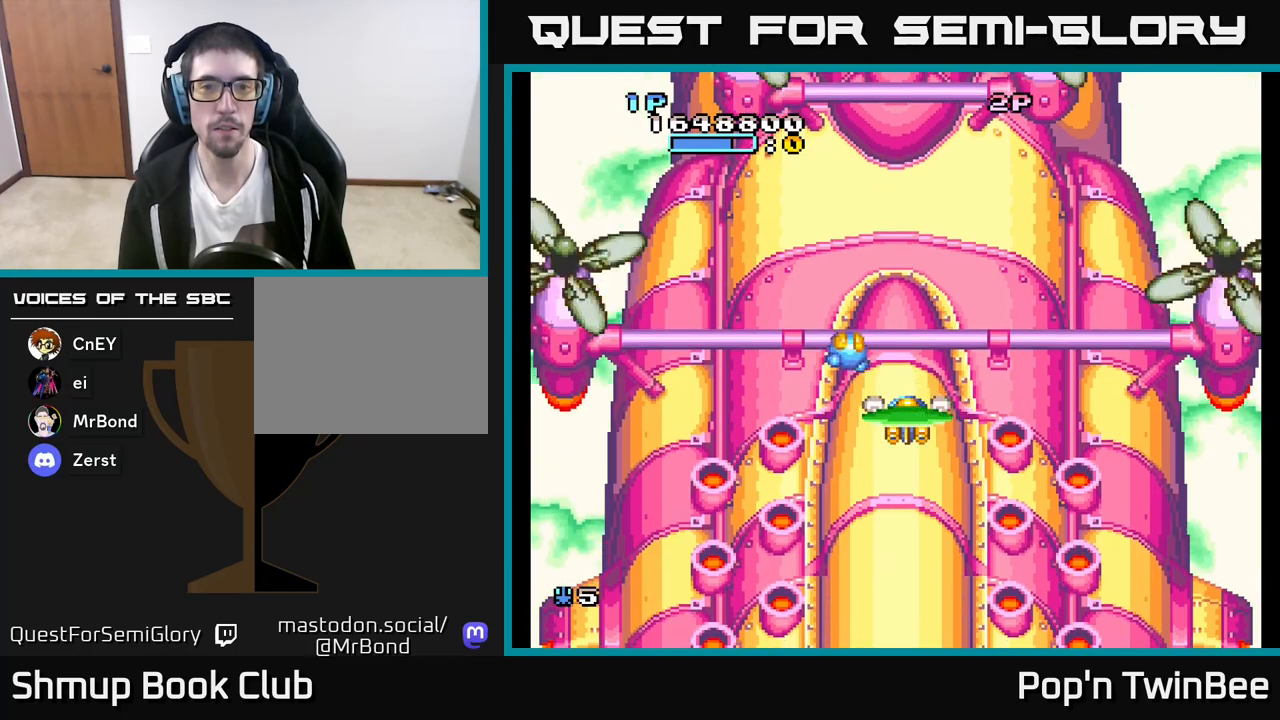
{"buttons": [], "left_stick": "center", "right_stick": "center", "events": []}
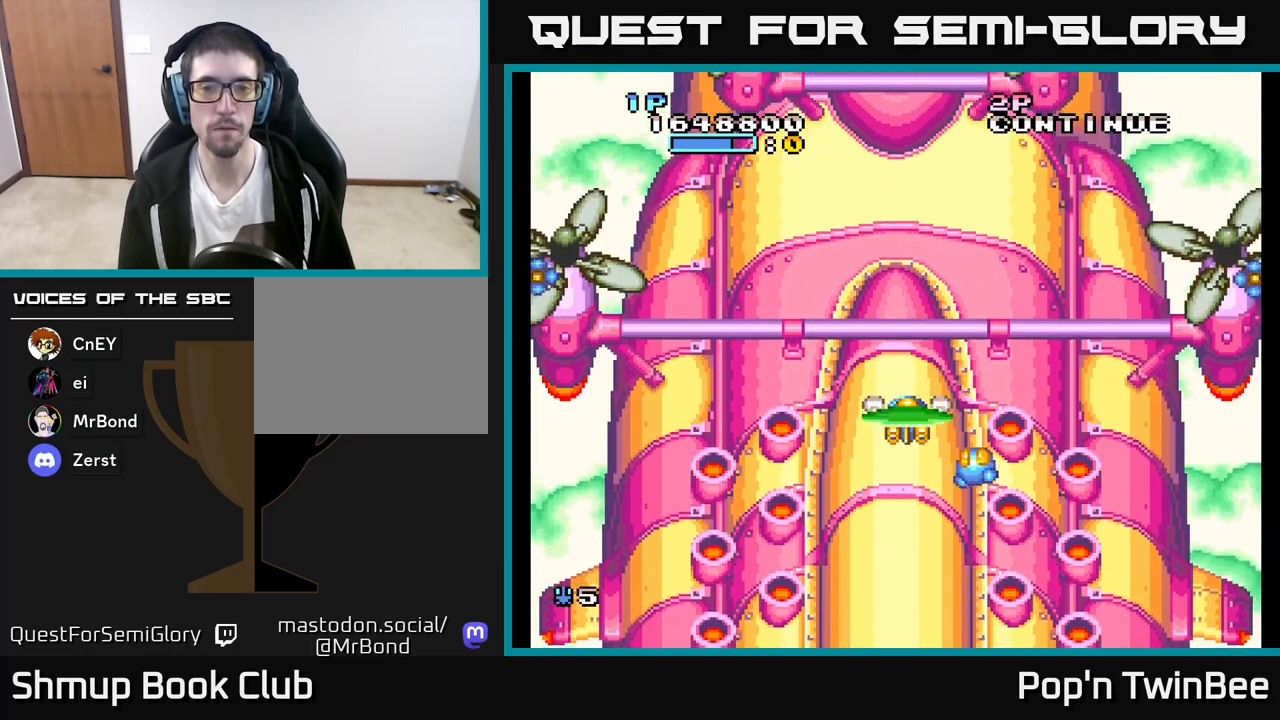
{"buttons": ["DPAD_LEFT"], "left_stick": "center", "right_stick": "center", "events": [[483, "DPAD_LEFT", "down"]]}
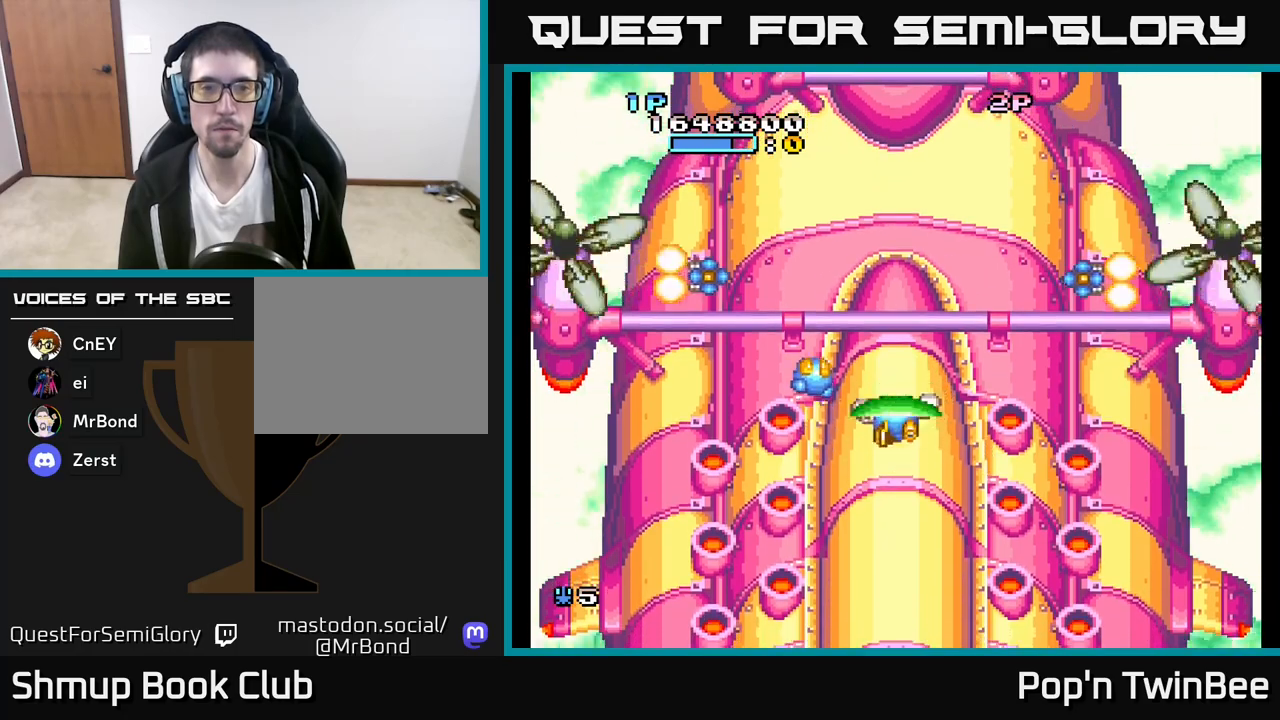
{"buttons": ["A"], "left_stick": "center", "right_stick": "center", "events": [[100, "A", "down"], [150, "DPAD_LEFT", "up"], [183, "DPAD_RIGHT", "down"], [317, "DPAD_RIGHT", "up"], [333, "DPAD_UP", "down"], [383, "DPAD_LEFT", "down"], [400, "DPAD_UP", "up"], [417, "DPAD_LEFT", "up"]]}